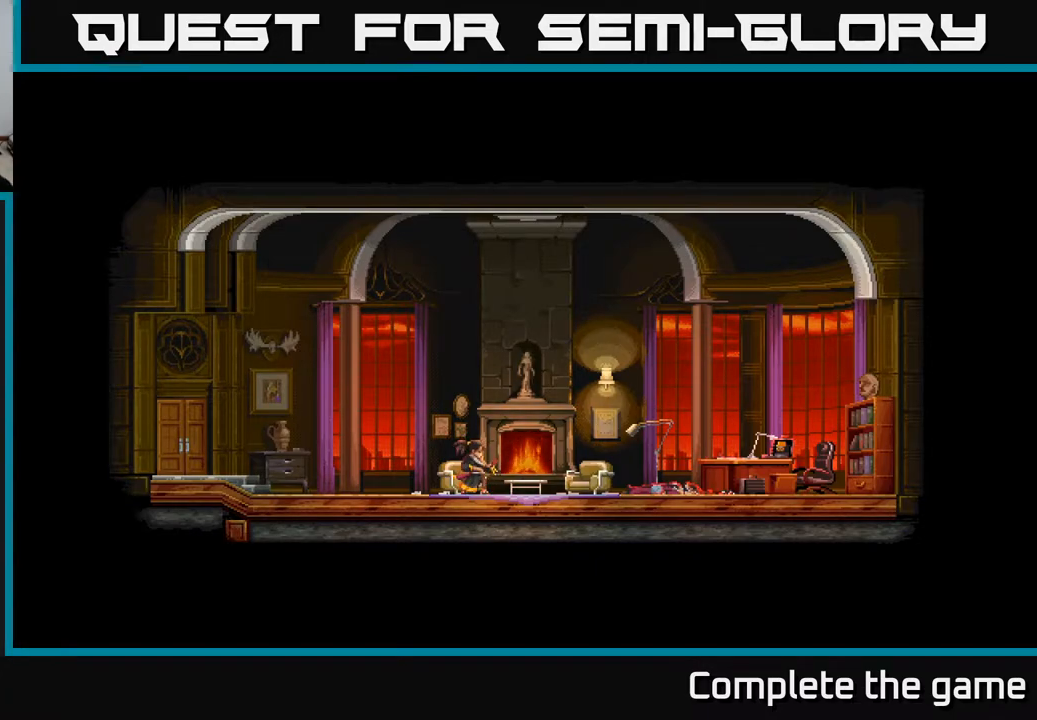
Gameplay with a controller (Xbox layout); each line is a JSON object with the inputs held at the frame after it. "events" lists button and stick changes between this image and that frame as [ms after this image, input, new state], when the widget could be followed in between.
{"buttons": ["DPAD_RIGHT"], "left_stick": "center", "right_stick": "center", "events": [[467, "DPAD_RIGHT", "down"]]}
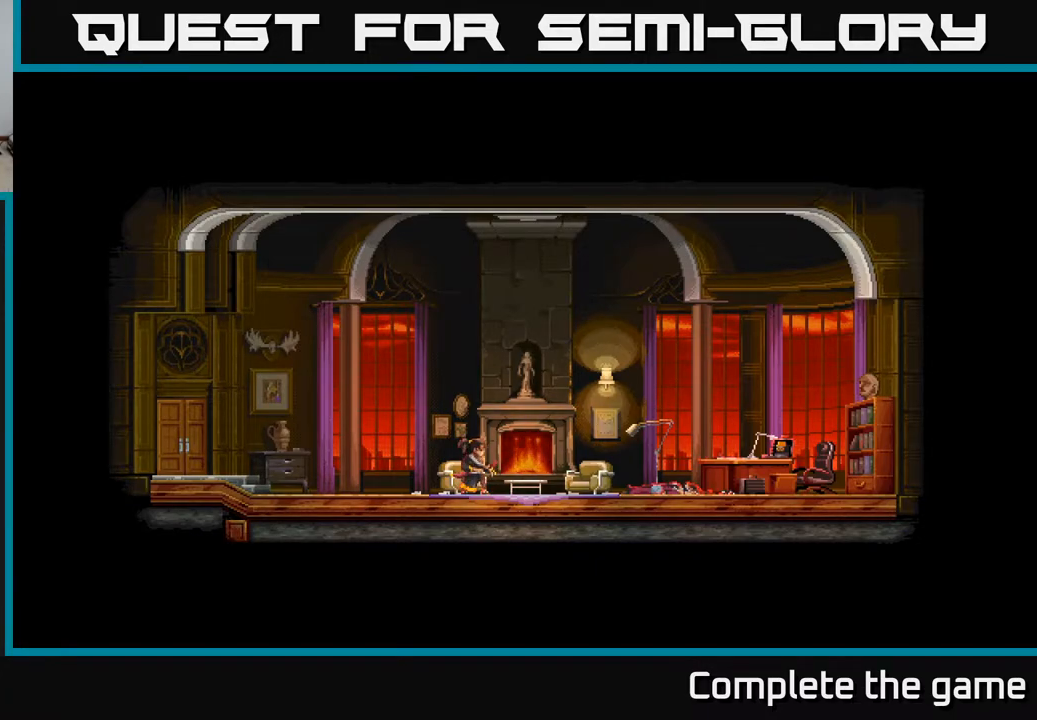
{"buttons": ["DPAD_RIGHT"], "left_stick": "center", "right_stick": "center", "events": []}
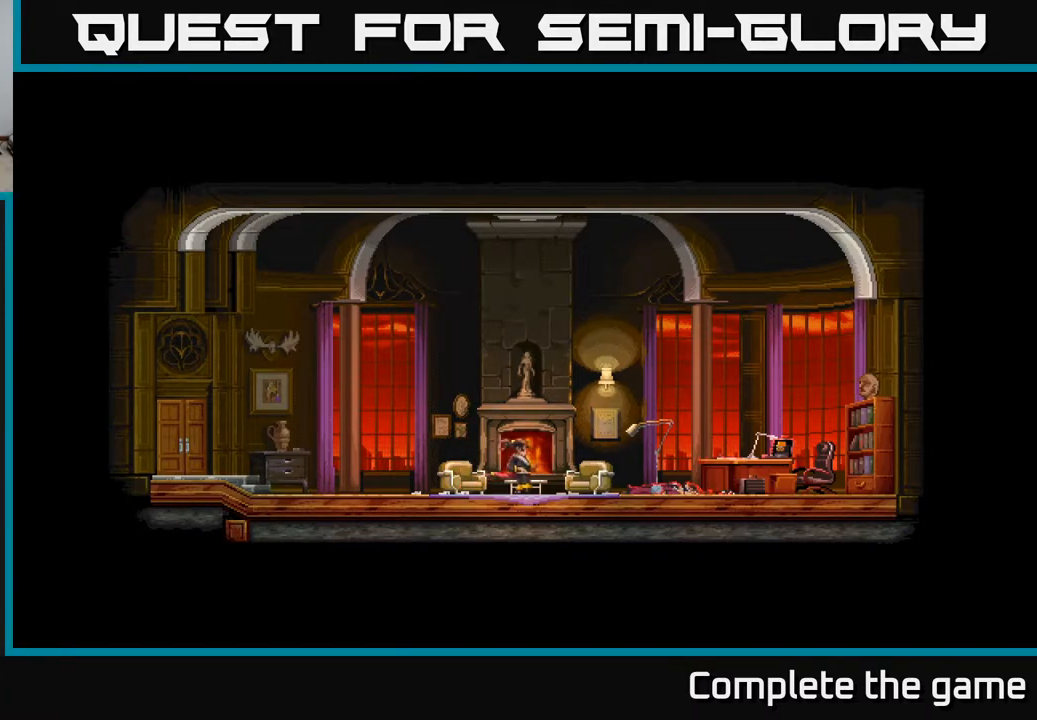
{"buttons": ["DPAD_RIGHT"], "left_stick": "center", "right_stick": "center", "events": []}
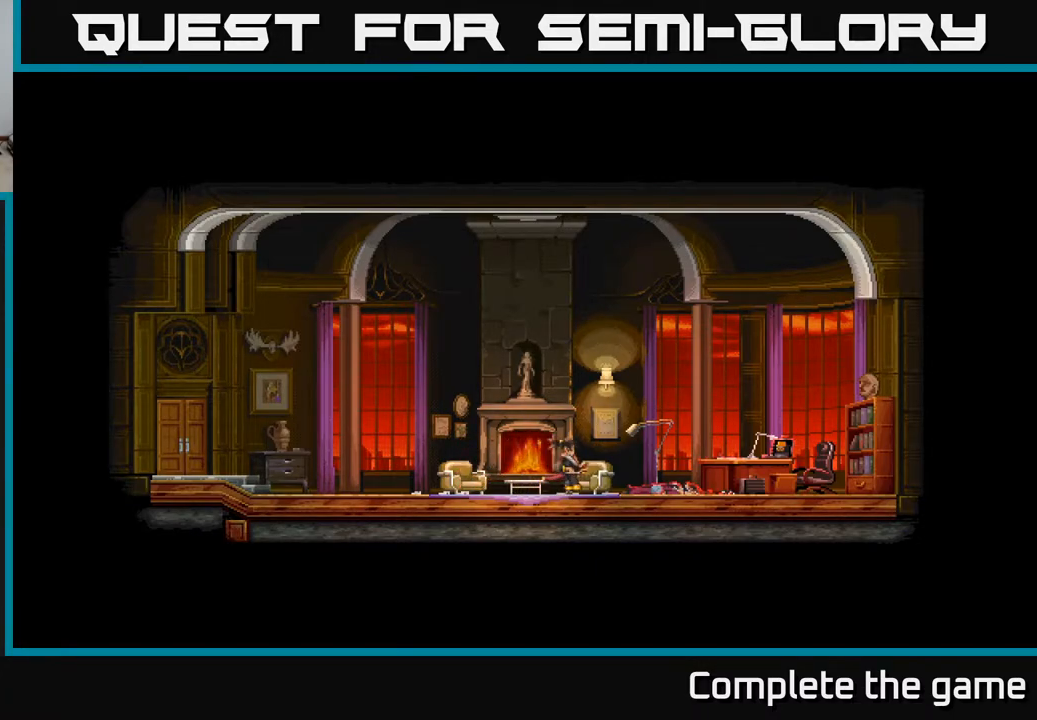
{"buttons": ["DPAD_RIGHT"], "left_stick": "center", "right_stick": "center", "events": []}
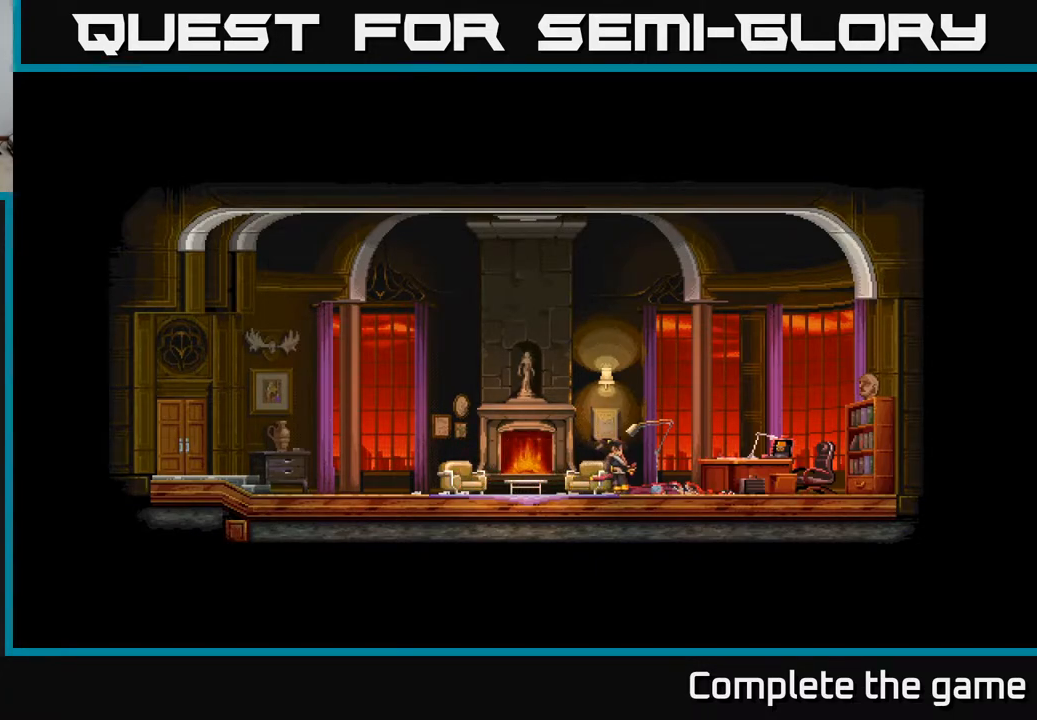
{"buttons": ["Y"], "left_stick": "center", "right_stick": "center", "events": [[383, "DPAD_RIGHT", "up"], [500, "Y", "down"]]}
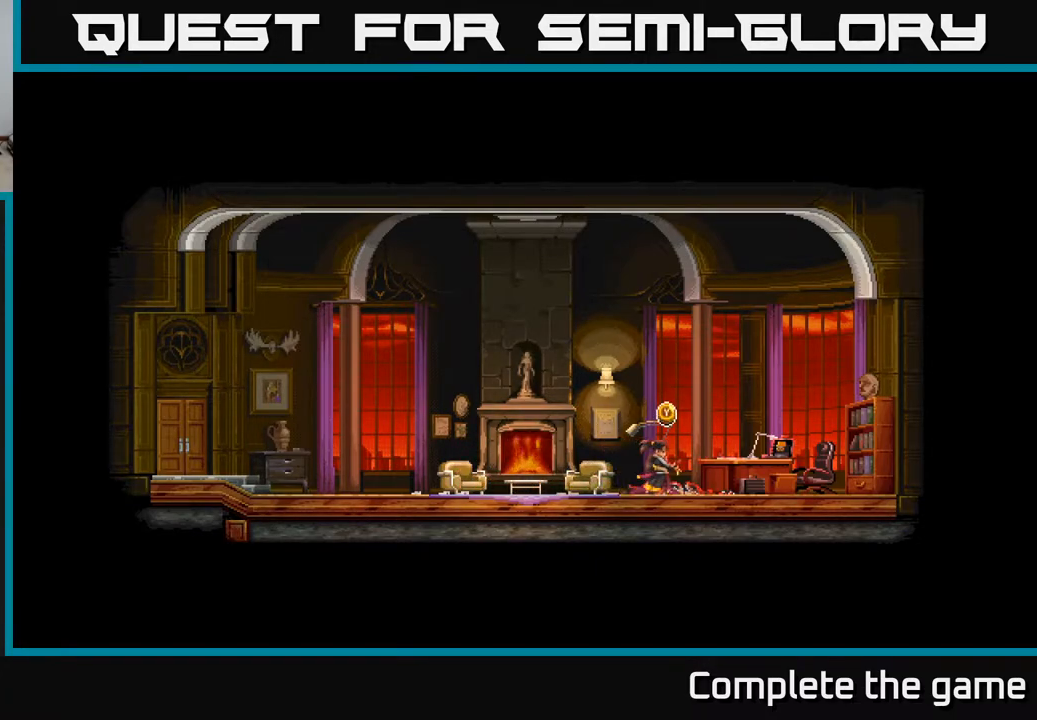
{"buttons": [], "left_stick": "center", "right_stick": "center", "events": [[100, "Y", "up"]]}
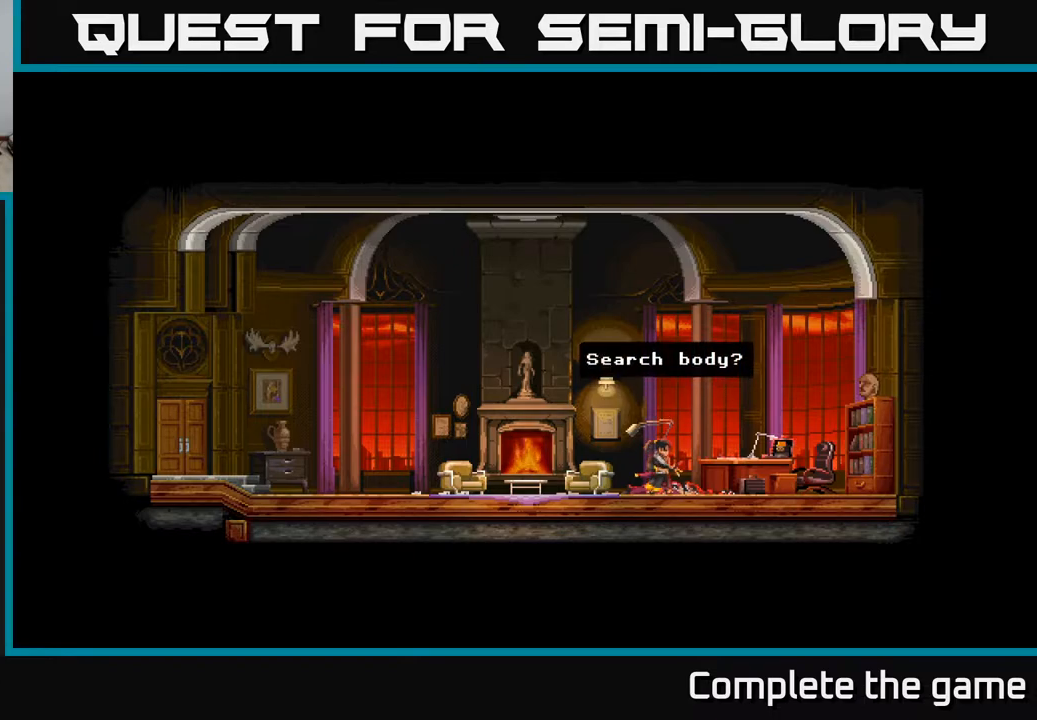
{"buttons": [], "left_stick": "center", "right_stick": "center", "events": []}
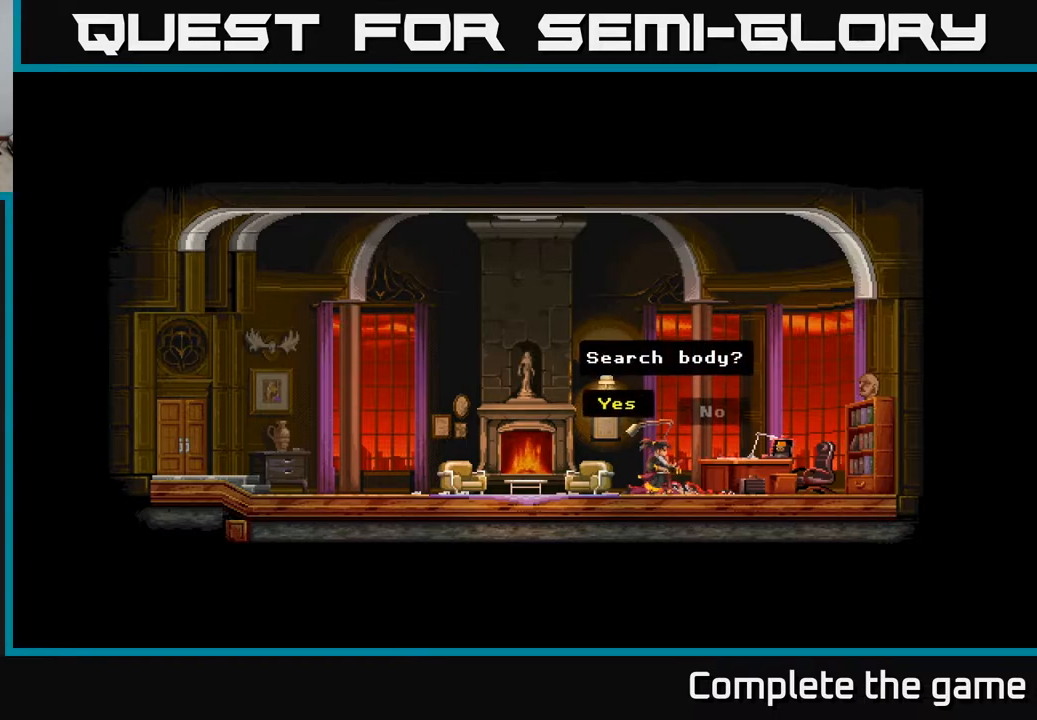
{"buttons": [], "left_stick": "center", "right_stick": "center", "events": [[267, "DPAD_RIGHT", "down"], [383, "DPAD_RIGHT", "up"]]}
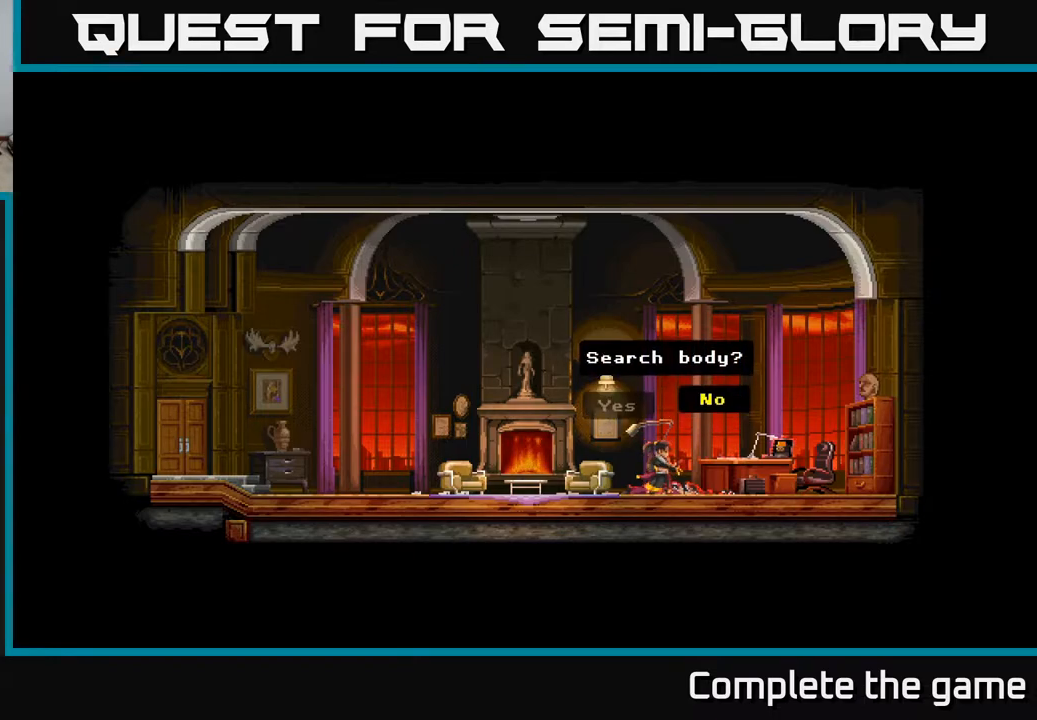
{"buttons": [], "left_stick": "center", "right_stick": "center", "events": [[17, "DPAD_LEFT", "down"], [150, "DPAD_LEFT", "up"], [300, "A", "down"], [433, "A", "up"]]}